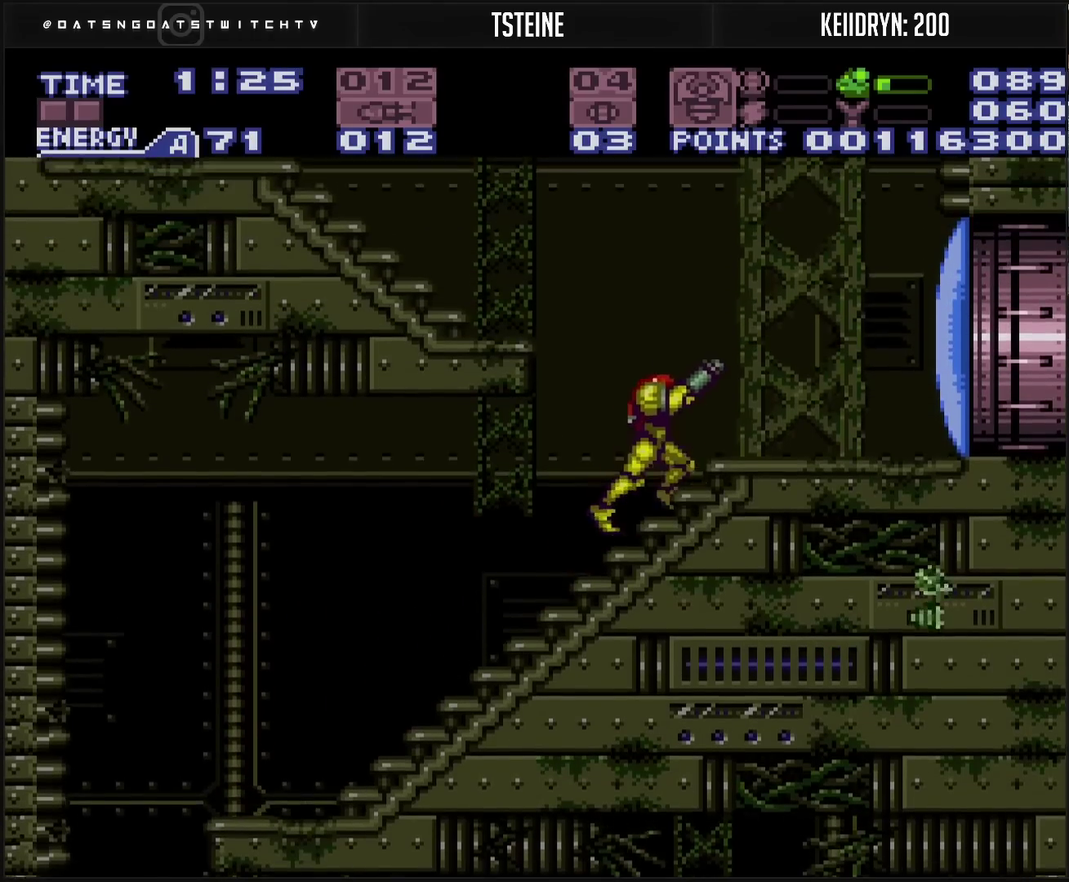
Gameplay with a controller (PlayStation layout); each line is a JSON object with the inputs held at the frame after it. "events" lists button and stick changes between this image and that frame as [ms after this image, input, new state], when the widget could be followed in between. Not read: L2 L3 R2 R3.
{"buttons": ["CROSS", "DPAD_RIGHT"], "events": [[33, "DPAD_RIGHT", "up"], [33, "TRIANGLE", "down"], [150, "DPAD_RIGHT", "down"], [150, "TRIANGLE", "up"], [267, "R1", "up"]]}
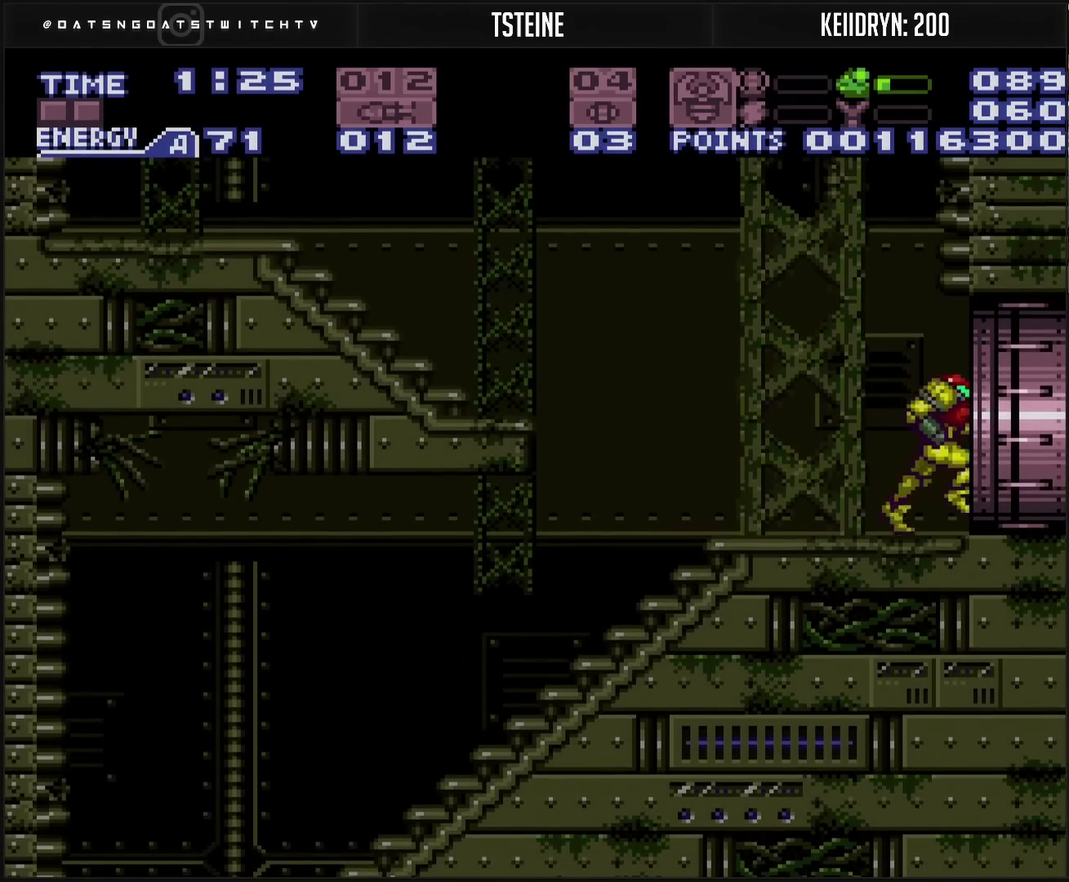
{"buttons": ["DPAD_RIGHT"], "events": [[417, "CROSS", "up"]]}
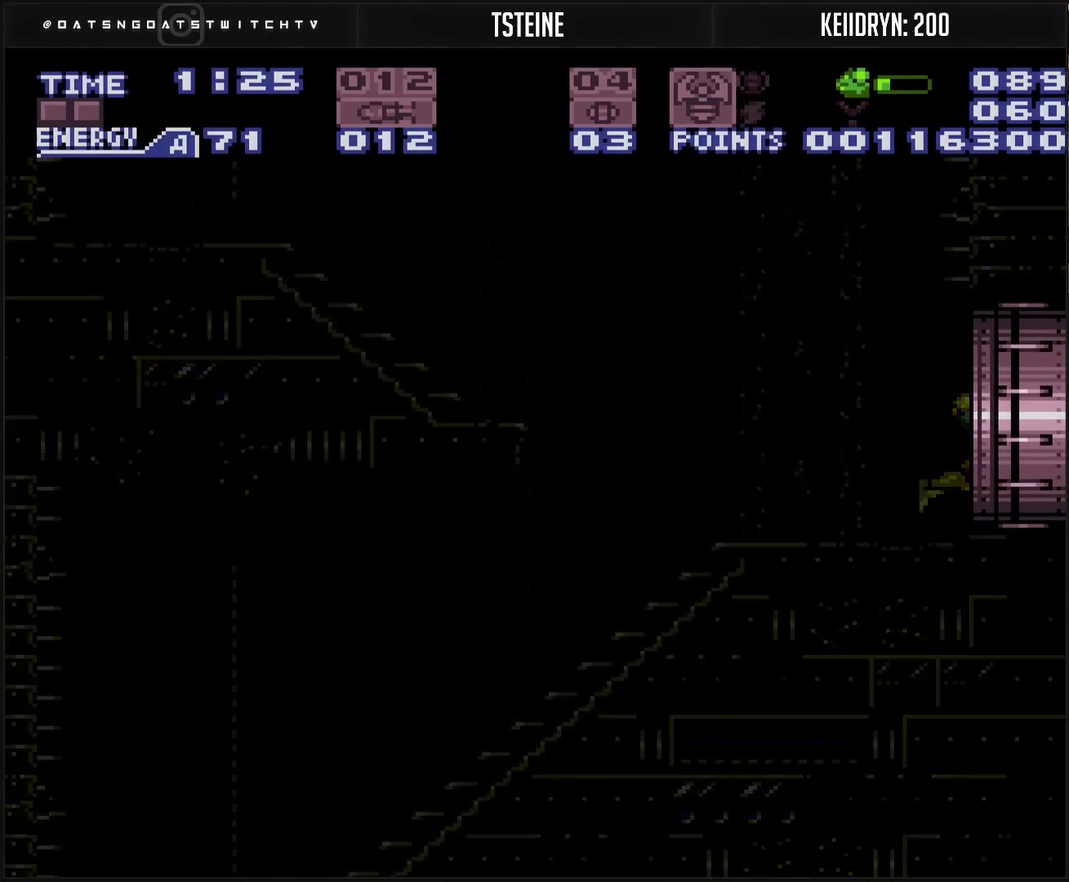
{"buttons": ["CROSS", "DPAD_RIGHT"], "events": [[117, "CROSS", "down"]]}
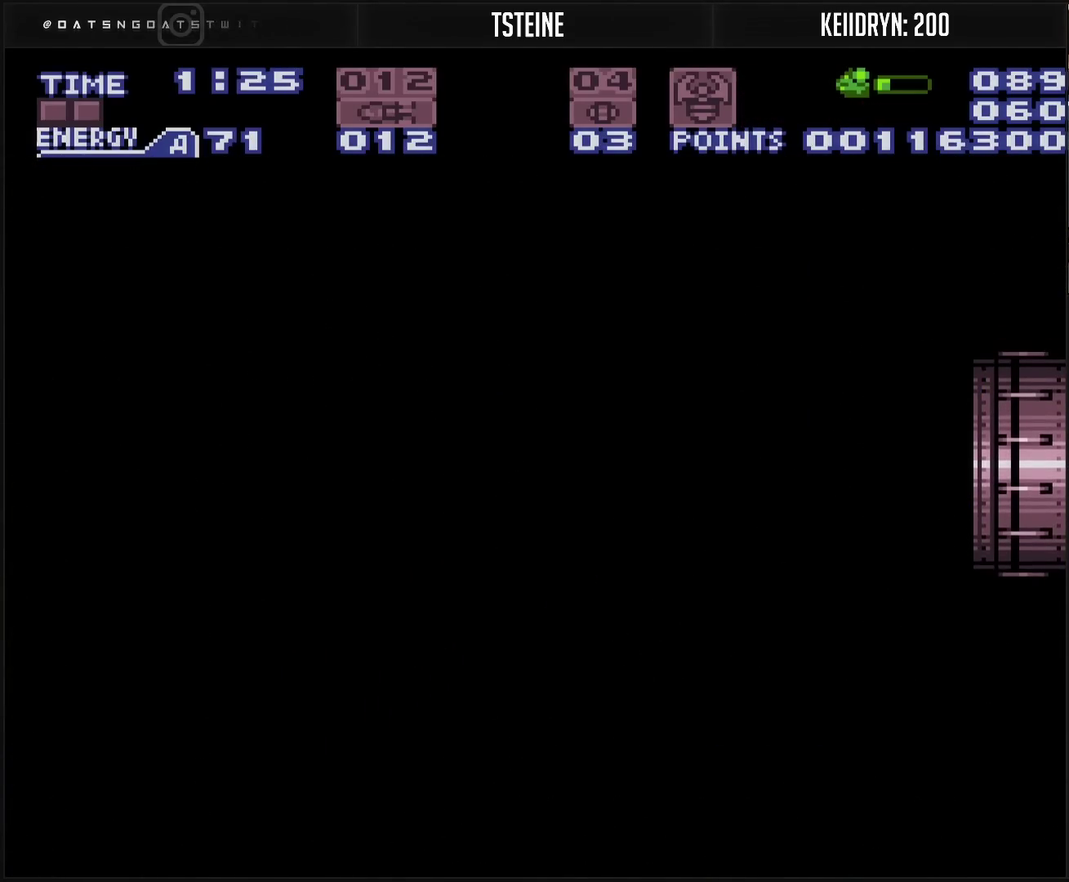
{"buttons": ["CROSS", "DPAD_RIGHT"], "events": []}
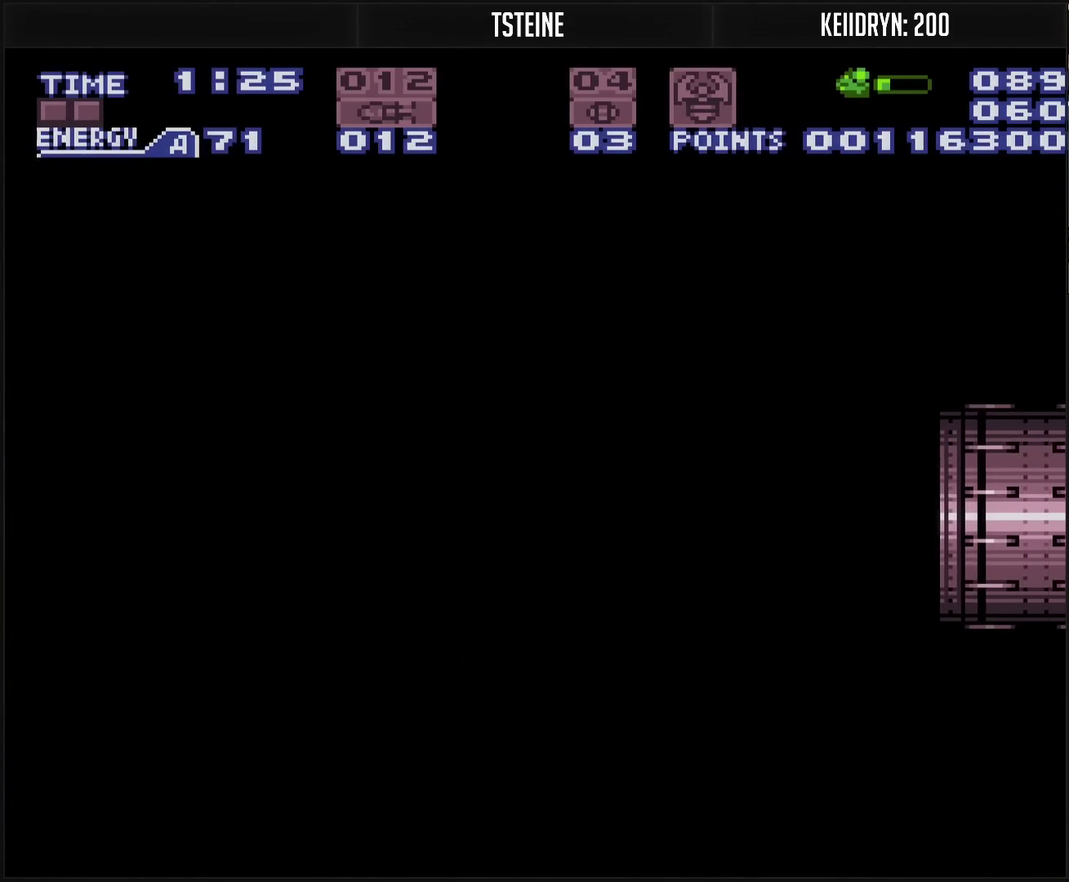
{"buttons": ["CROSS", "DPAD_RIGHT"], "events": []}
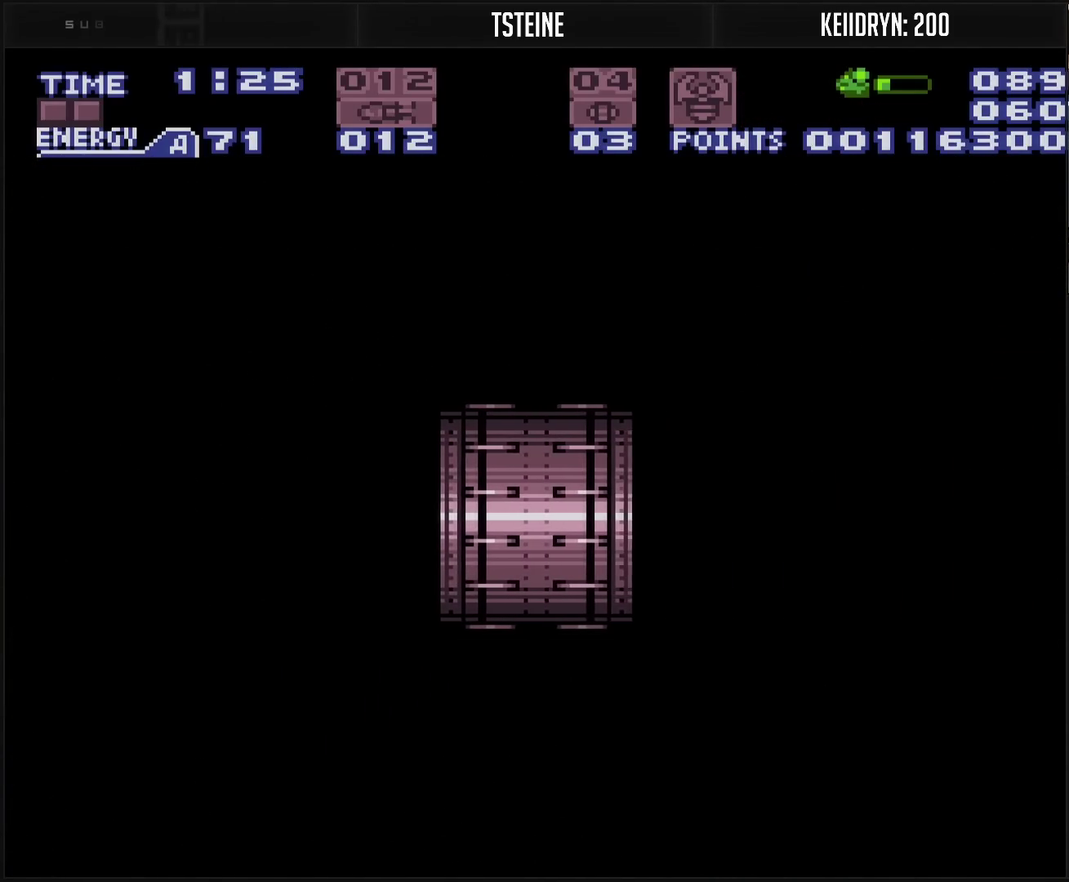
{"buttons": ["CROSS", "DPAD_RIGHT"], "events": []}
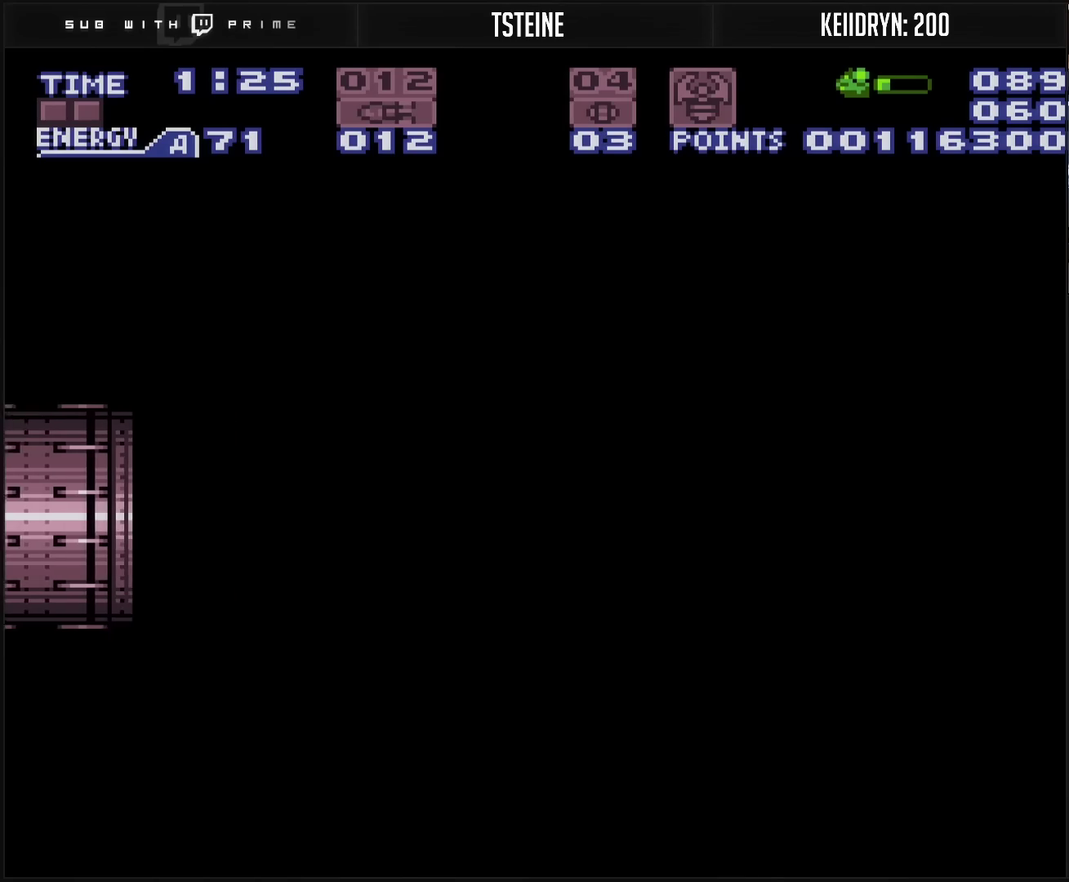
{"buttons": ["CROSS", "DPAD_RIGHT"], "events": []}
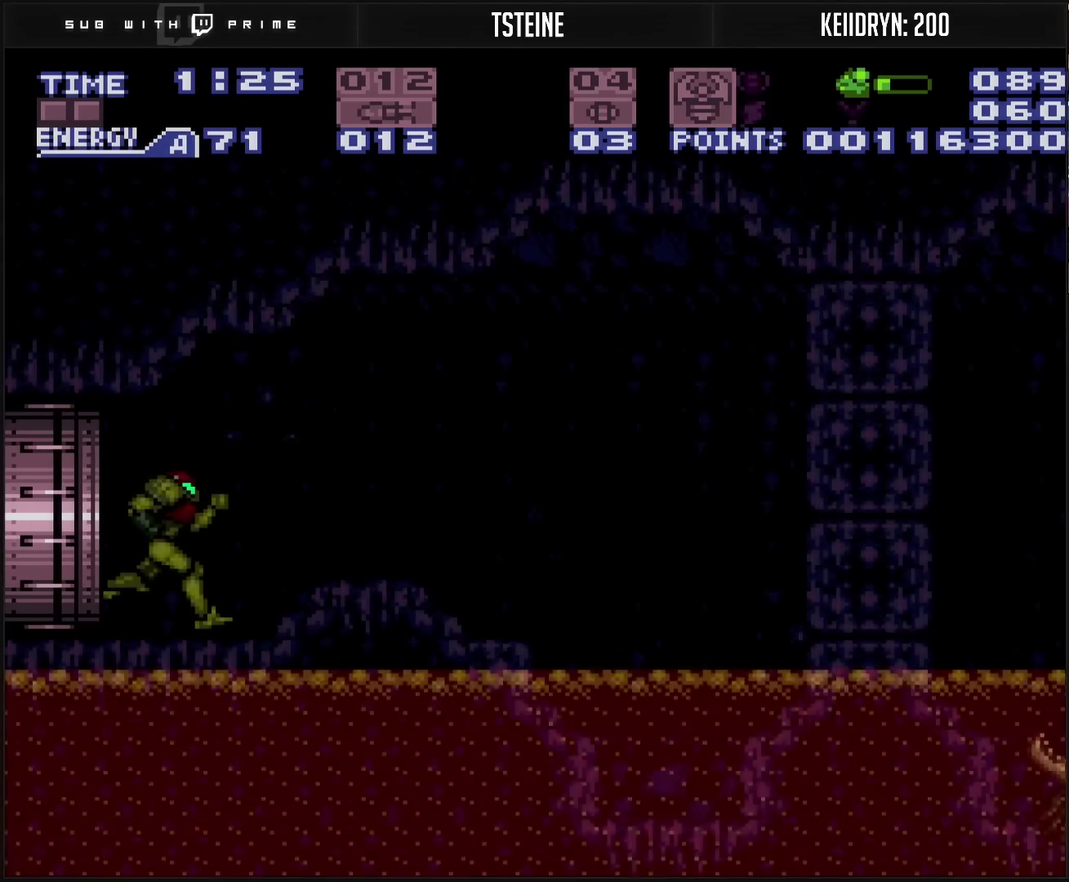
{"buttons": ["CROSS", "L1"], "events": [[83, "DPAD_RIGHT", "up"], [167, "DPAD_RIGHT", "down"], [283, "DPAD_RIGHT", "up"], [283, "L1", "down"]]}
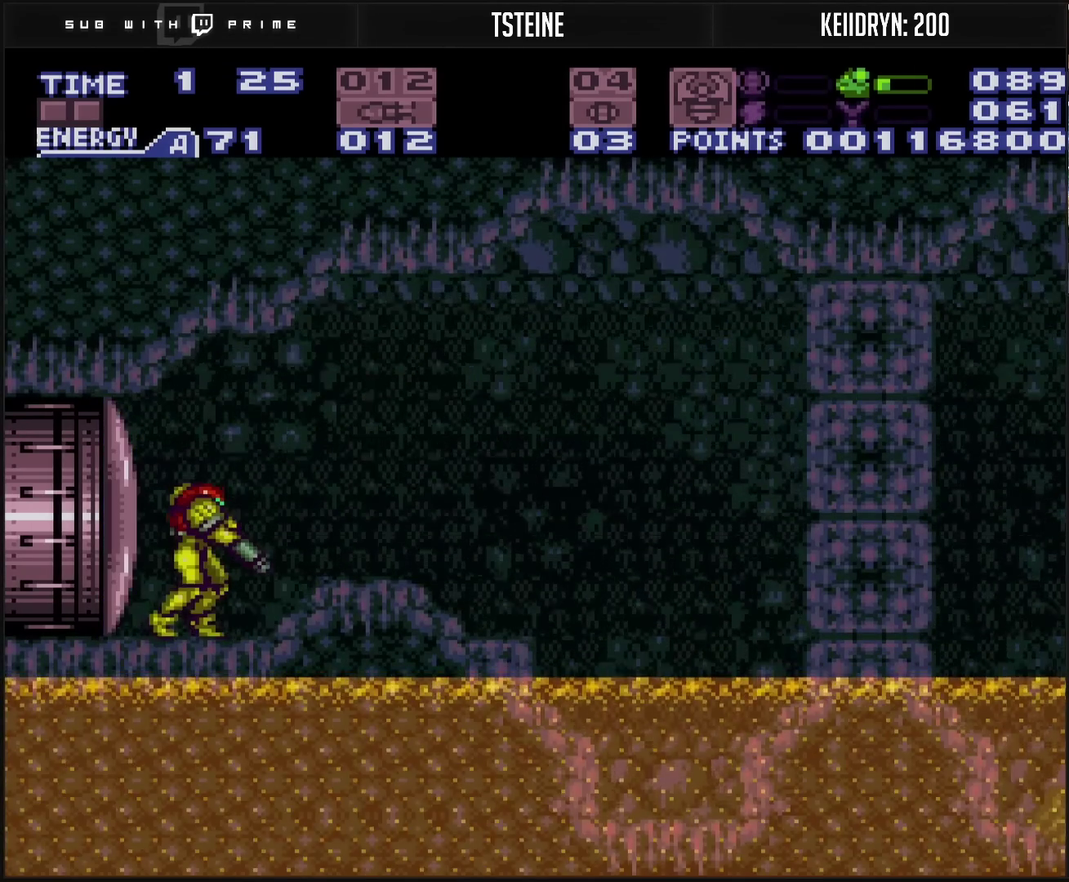
{"buttons": ["CROSS", "DPAD_DOWN"], "events": [[200, "L1", "up"], [417, "DPAD_DOWN", "down"]]}
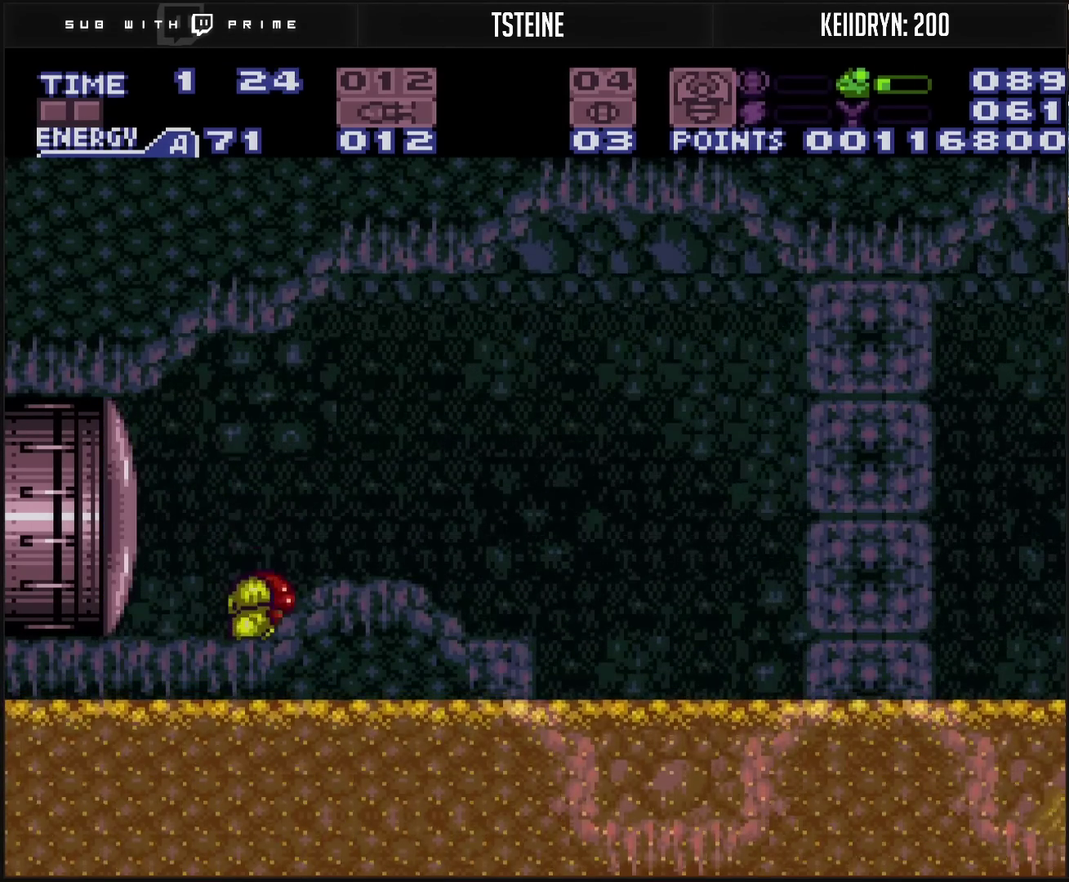
{"buttons": ["CROSS", "DPAD_RIGHT"], "events": [[17, "DPAD_DOWN", "up"], [100, "DPAD_RIGHT", "down"], [100, "SQUARE", "down"], [167, "SQUARE", "up"], [250, "SQUARE", "down"], [267, "DPAD_RIGHT", "up"], [367, "SQUARE", "up"], [483, "DPAD_RIGHT", "down"]]}
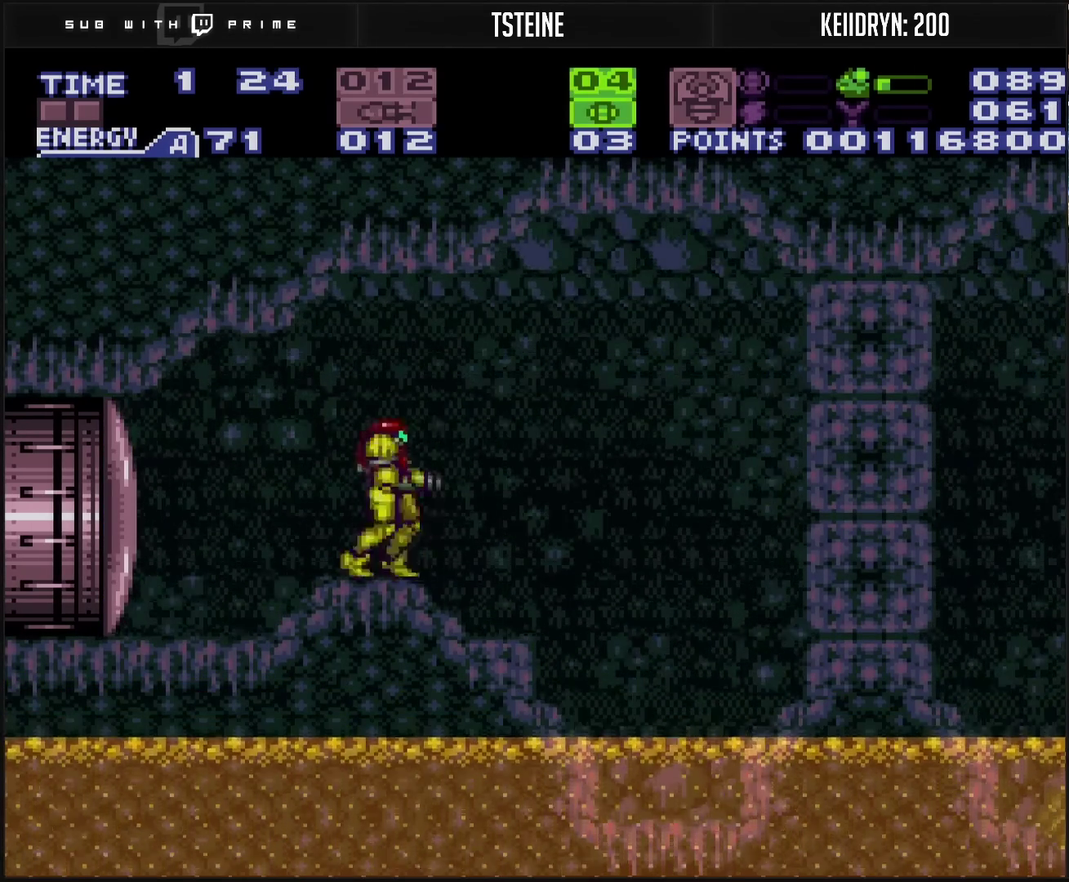
{"buttons": ["CROSS", "CIRCLE"], "events": [[250, "CIRCLE", "down"], [417, "DPAD_RIGHT", "up"]]}
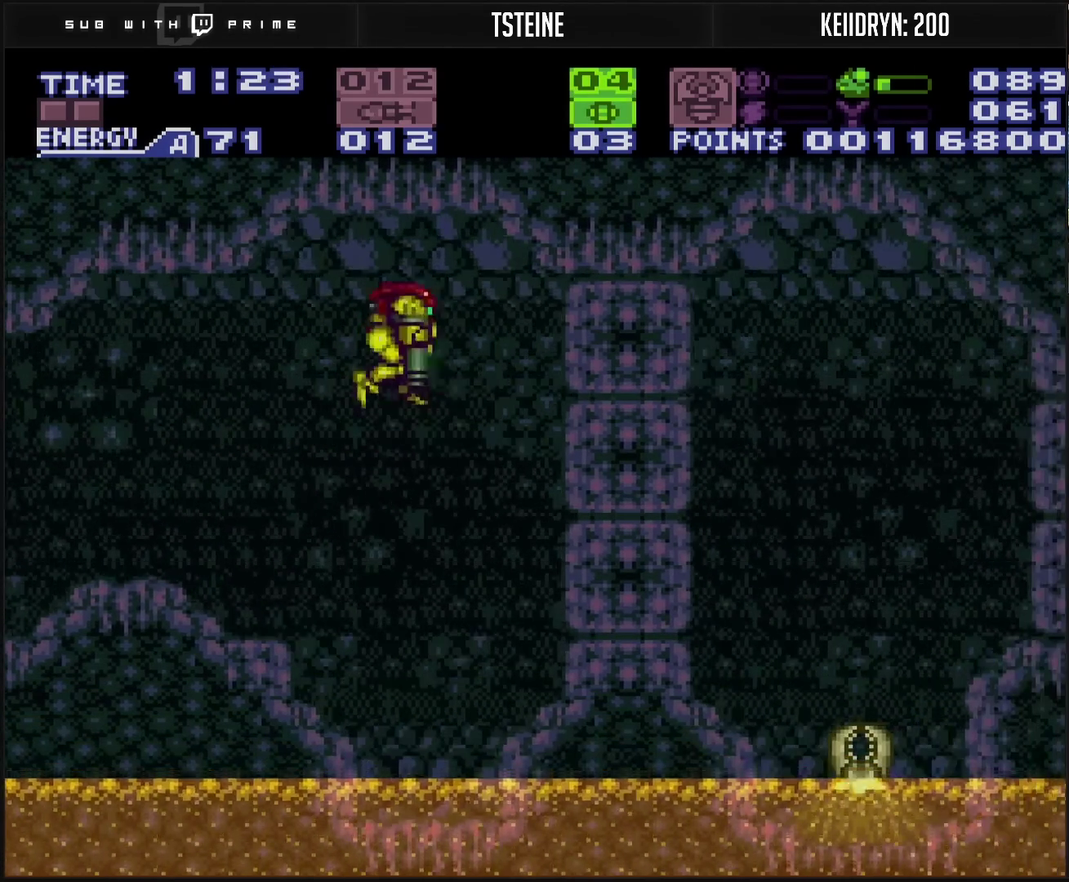
{"buttons": [], "events": [[17, "DPAD_DOWN", "down"], [100, "DPAD_DOWN", "up"], [100, "DPAD_RIGHT", "down"], [183, "CIRCLE", "up"], [183, "CROSS", "up"], [450, "DPAD_RIGHT", "up"]]}
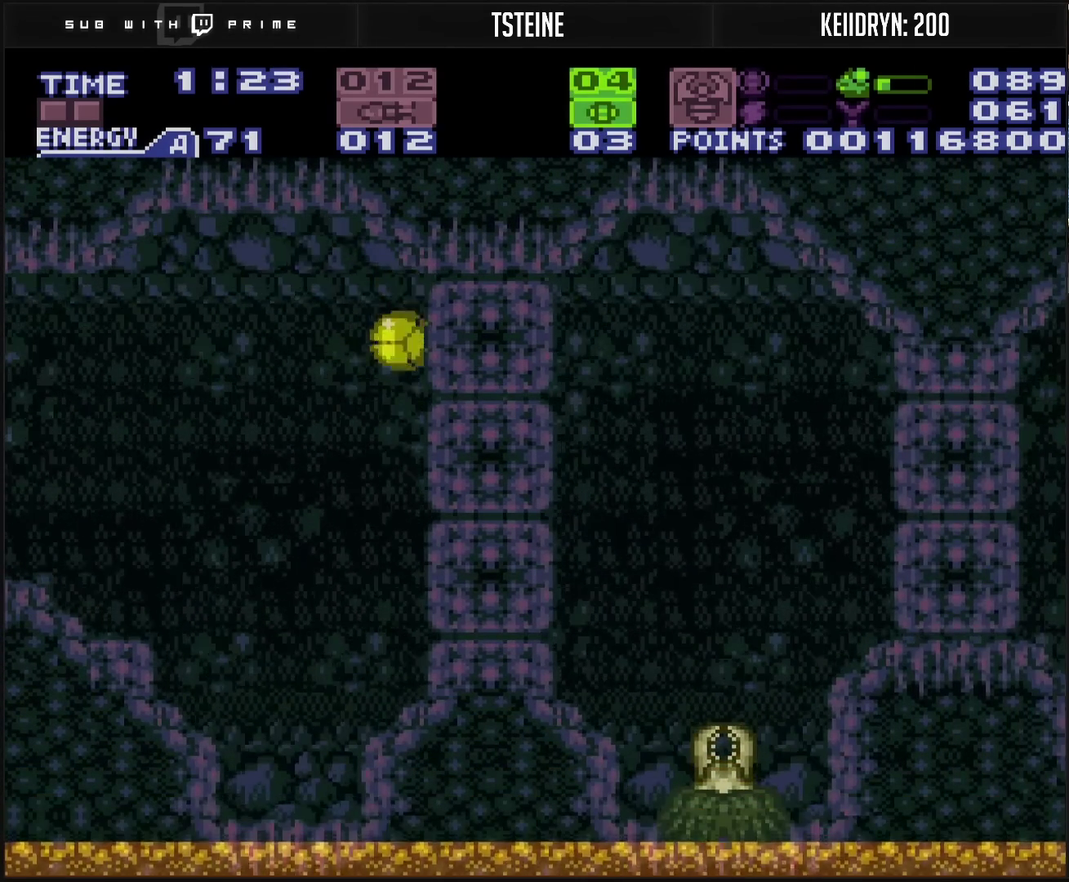
{"buttons": ["CROSS", "DPAD_LEFT"], "events": [[133, "TRIANGLE", "down"], [217, "TRIANGLE", "up"], [250, "DPAD_LEFT", "down"], [317, "CROSS", "down"], [350, "DPAD_LEFT", "up"], [350, "DPAD_UP", "down"], [483, "DPAD_UP", "up"], [500, "DPAD_LEFT", "down"]]}
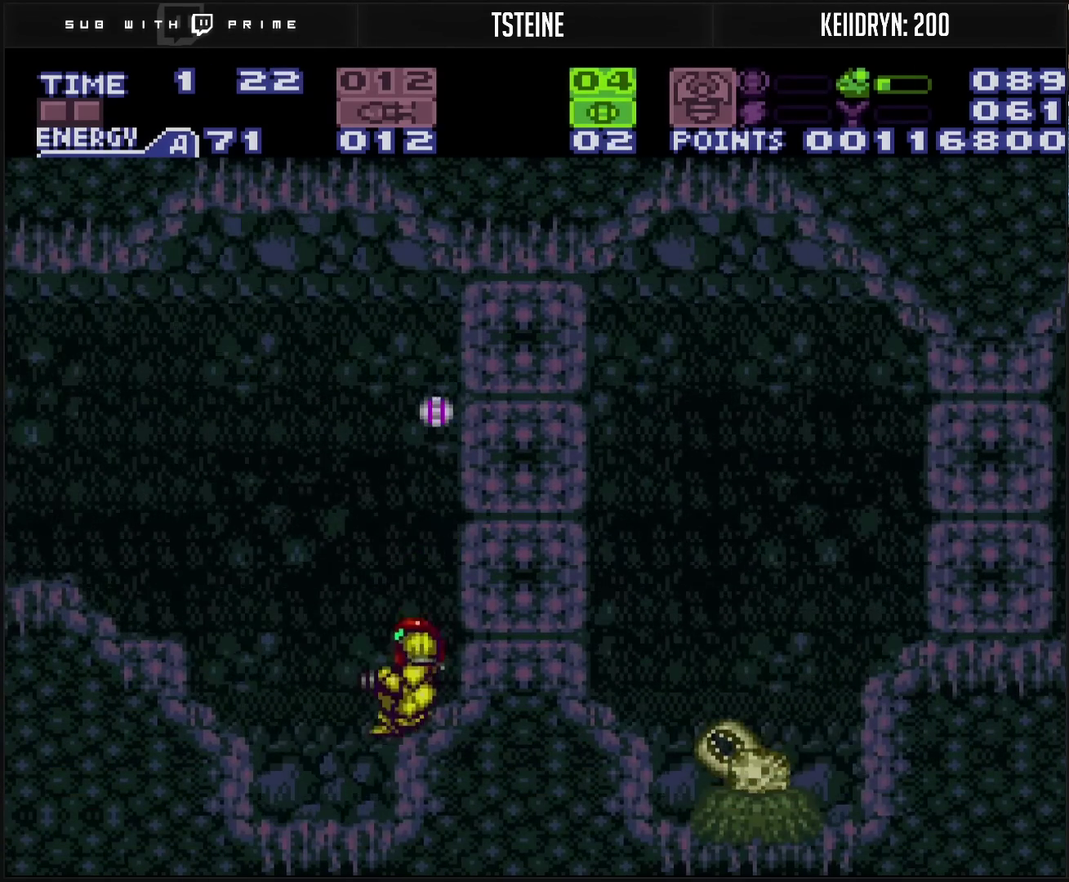
{"buttons": ["L1", "SELECT"], "events": [[117, "DPAD_LEFT", "up"], [300, "CROSS", "up"], [367, "L1", "down"], [367, "SELECT", "down"]]}
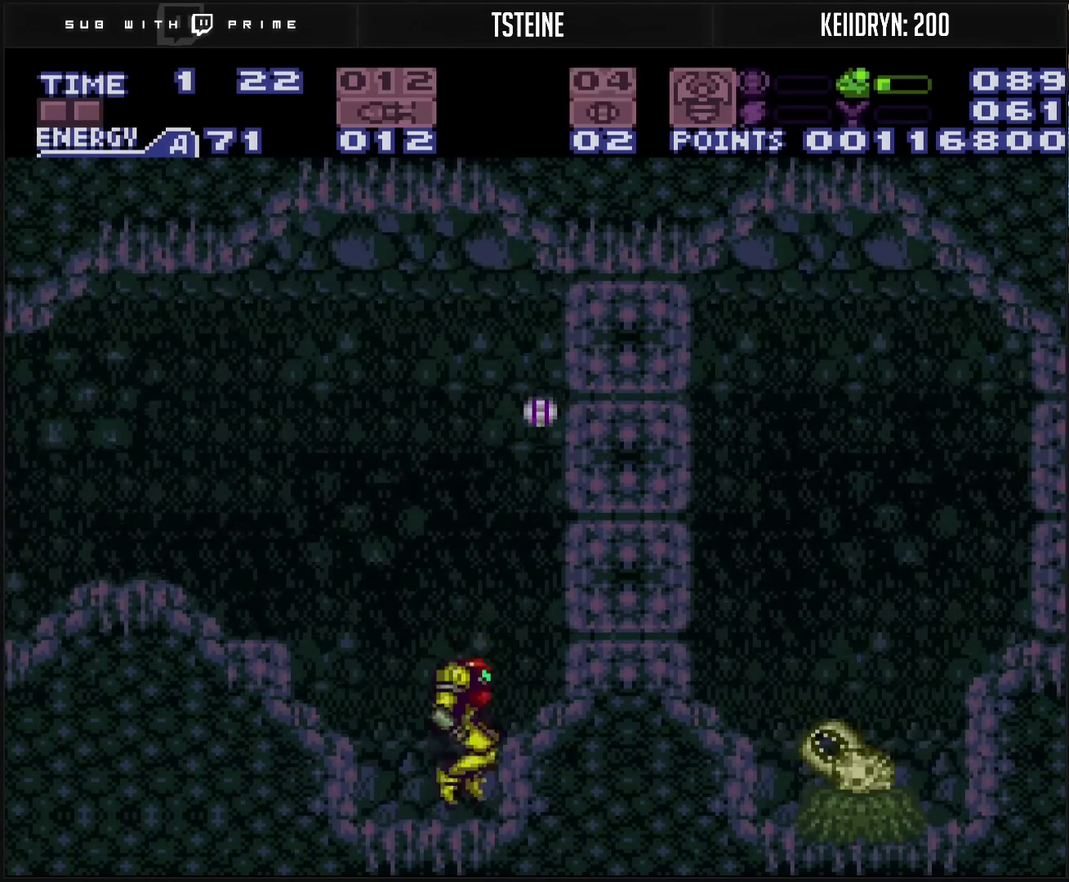
{"buttons": ["CIRCLE", "DPAD_RIGHT"], "events": [[33, "L1", "up"], [33, "SELECT", "up"], [133, "CIRCLE", "down"], [450, "DPAD_RIGHT", "down"]]}
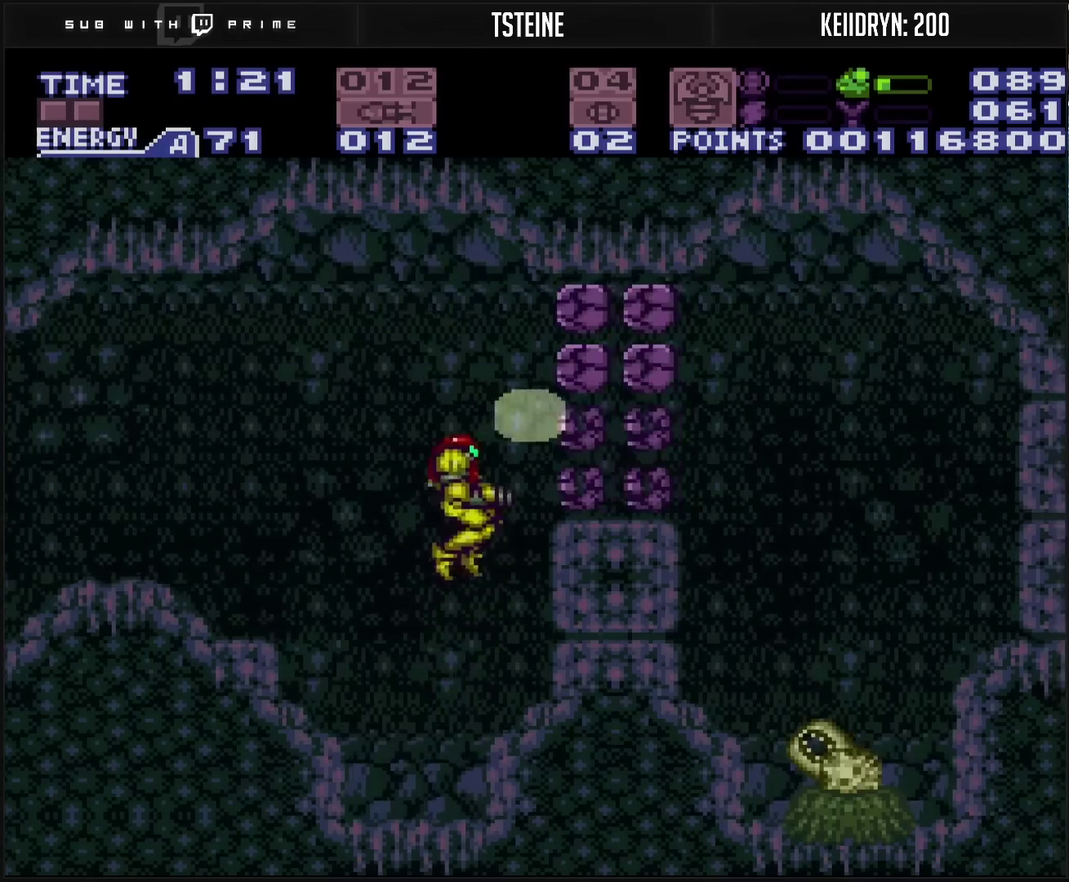
{"buttons": ["L1", "DPAD_RIGHT"], "events": [[200, "CIRCLE", "up"], [350, "L1", "down"]]}
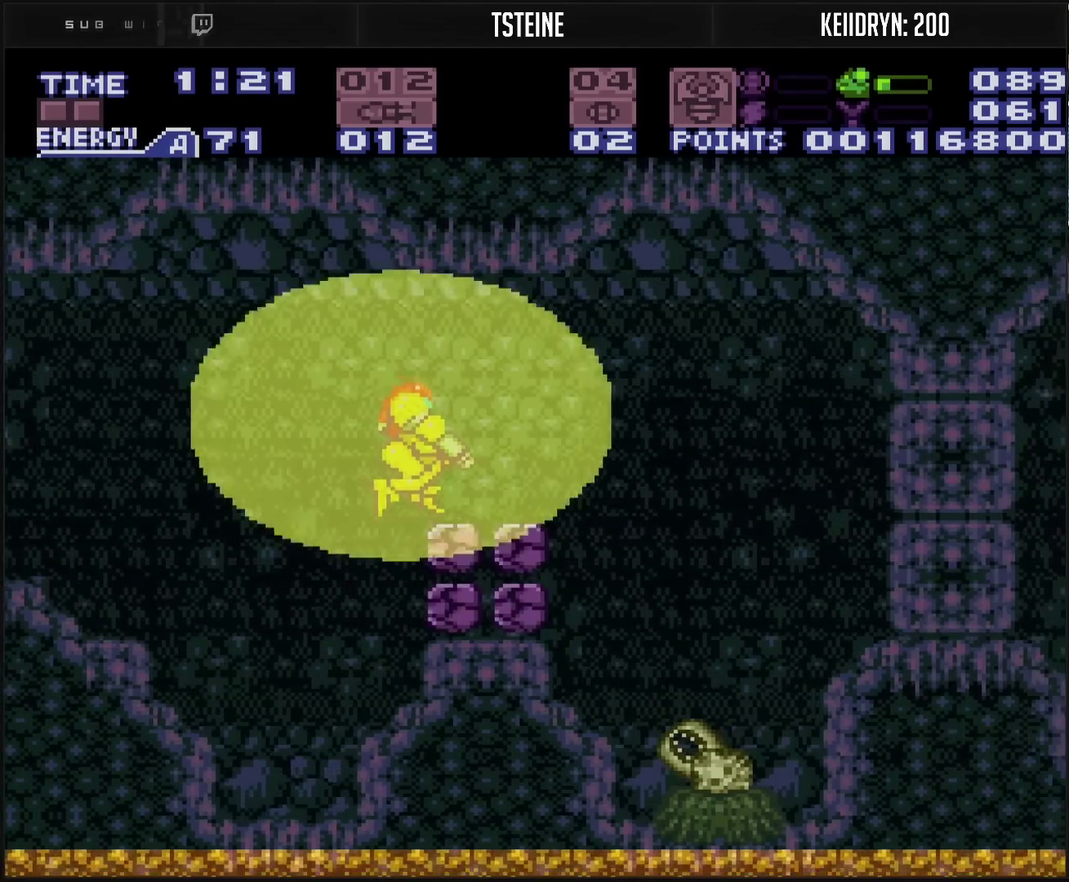
{"buttons": ["L1"], "events": [[233, "TRIANGLE", "down"], [383, "DPAD_RIGHT", "up"], [383, "TRIANGLE", "up"]]}
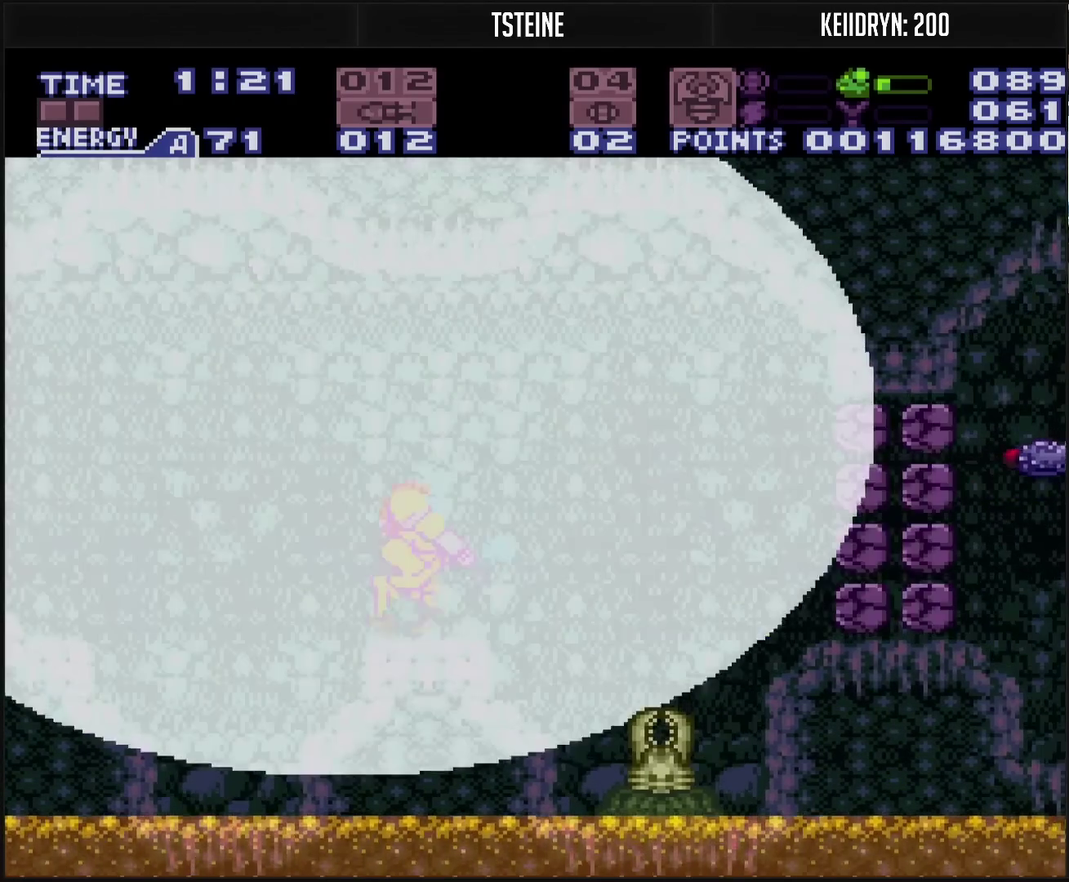
{"buttons": ["L1"], "events": [[200, "TRIANGLE", "down"], [233, "TRIANGLE", "up"], [333, "TRIANGLE", "down"], [500, "TRIANGLE", "up"]]}
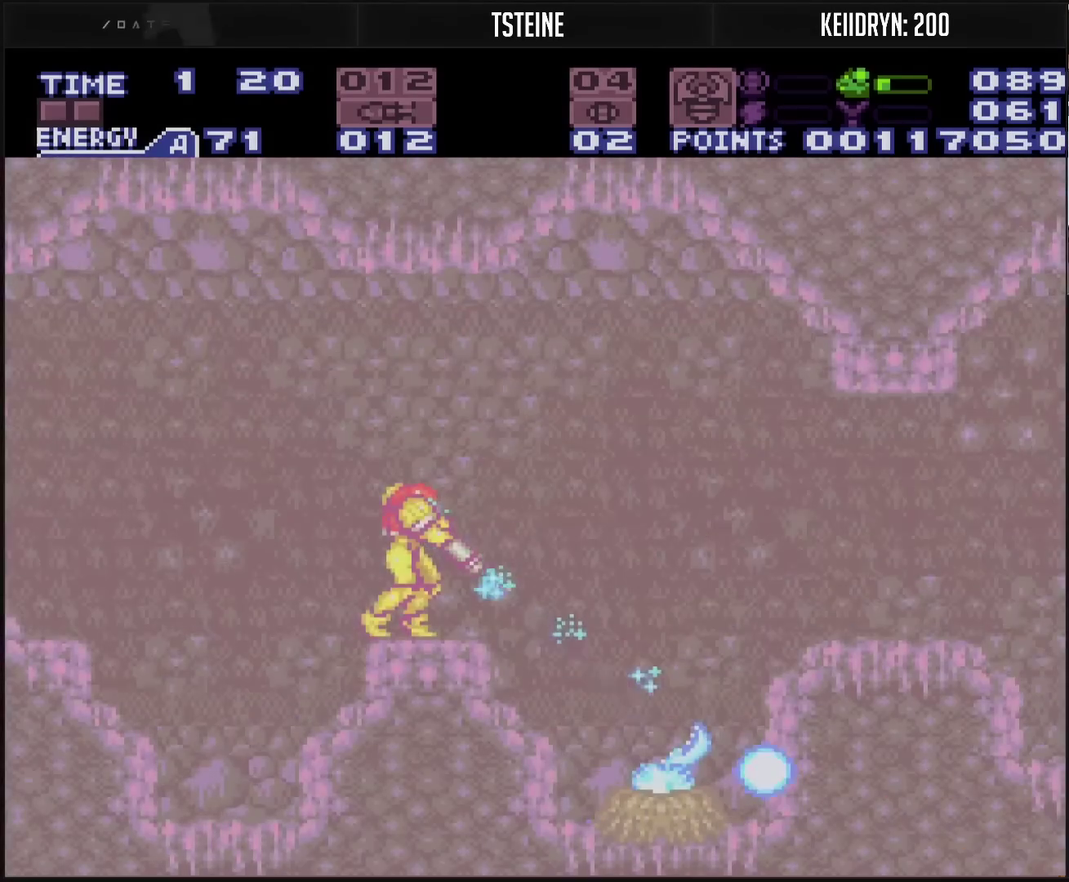
{"buttons": ["CROSS", "DPAD_RIGHT"], "events": [[33, "TRIANGLE", "down"], [100, "TRIANGLE", "up"], [350, "CROSS", "down"], [350, "L1", "up"], [467, "DPAD_RIGHT", "down"]]}
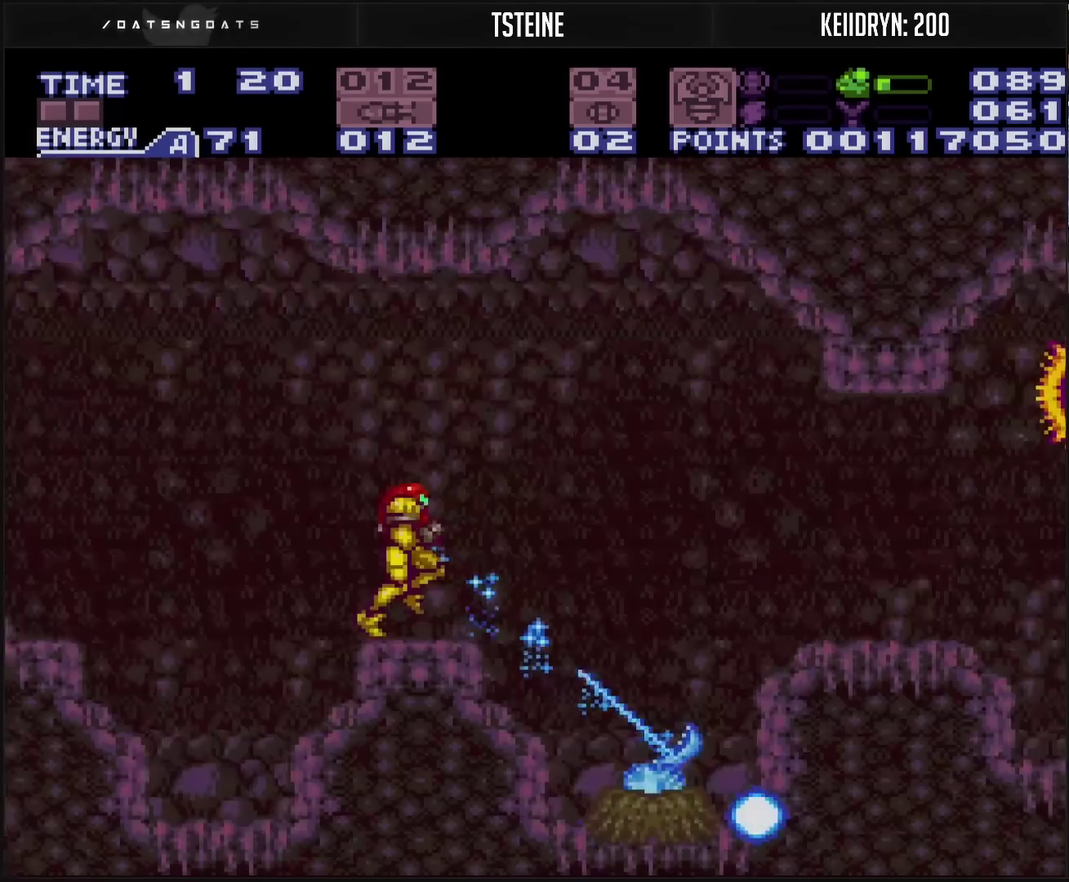
{"buttons": ["CROSS", "CIRCLE", "DPAD_RIGHT"], "events": [[133, "CIRCLE", "down"]]}
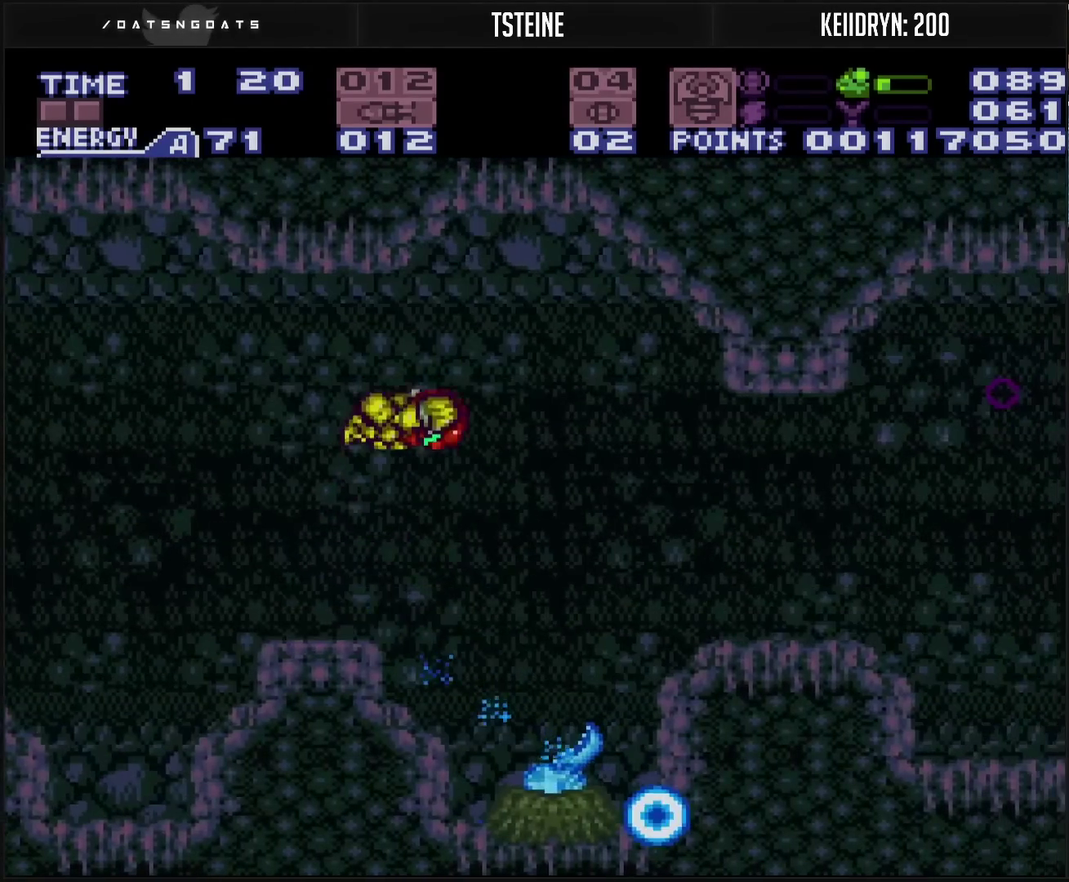
{"buttons": ["CROSS", "DPAD_RIGHT"], "events": [[283, "CIRCLE", "up"], [283, "CROSS", "up"], [450, "CROSS", "down"]]}
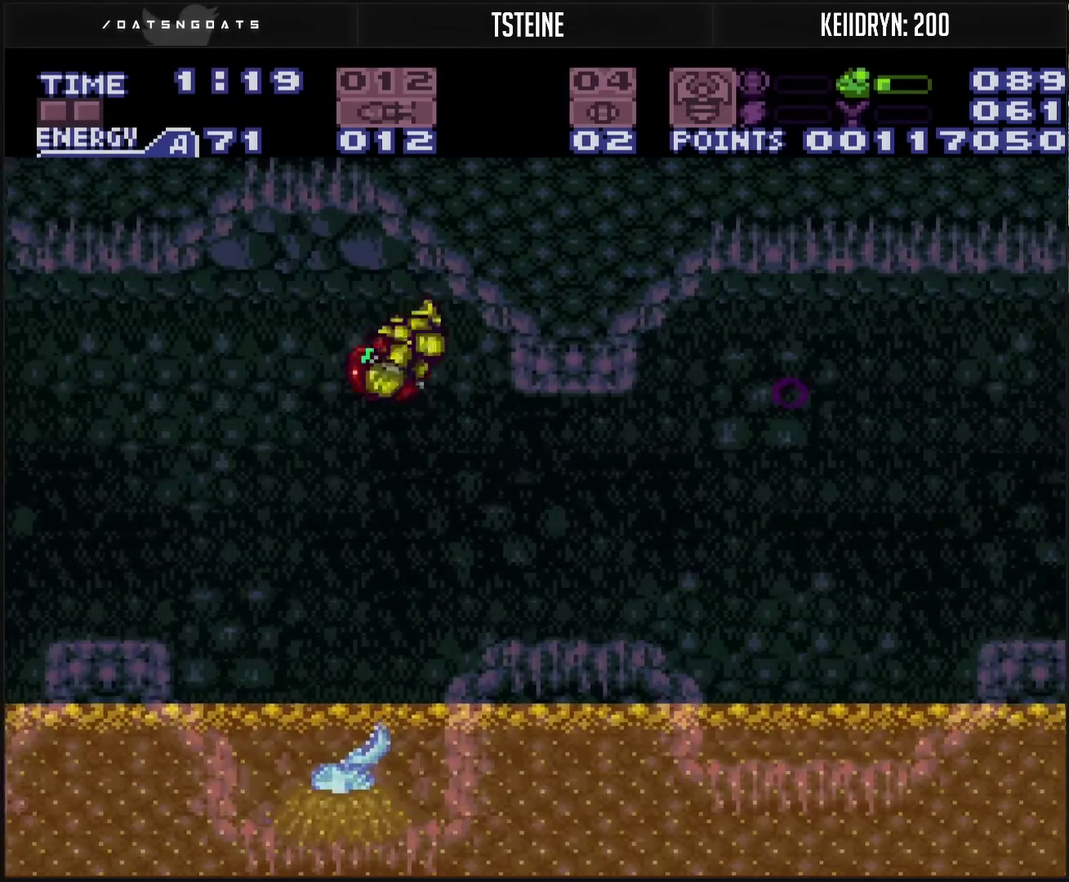
{"buttons": ["CROSS"], "events": [[333, "DPAD_RIGHT", "up"]]}
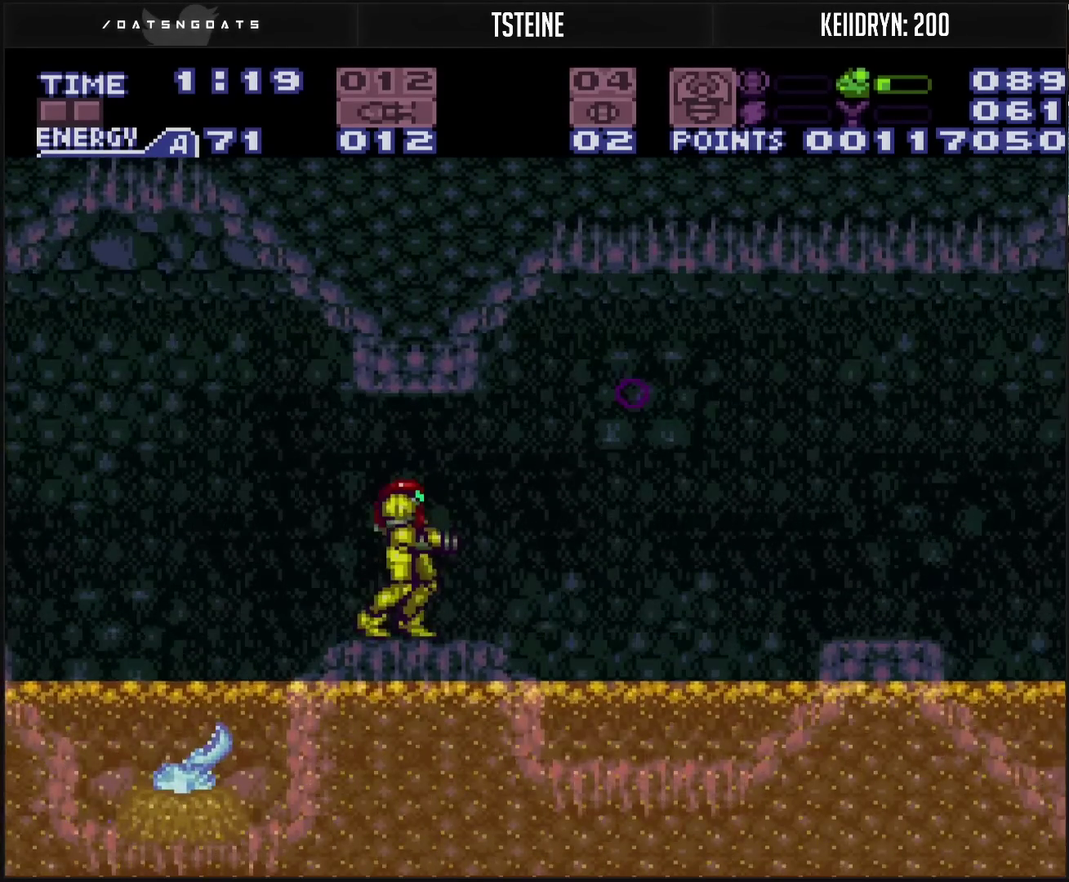
{"buttons": ["CROSS", "CIRCLE", "DPAD_RIGHT"], "events": [[100, "DPAD_RIGHT", "down"], [283, "CIRCLE", "down"]]}
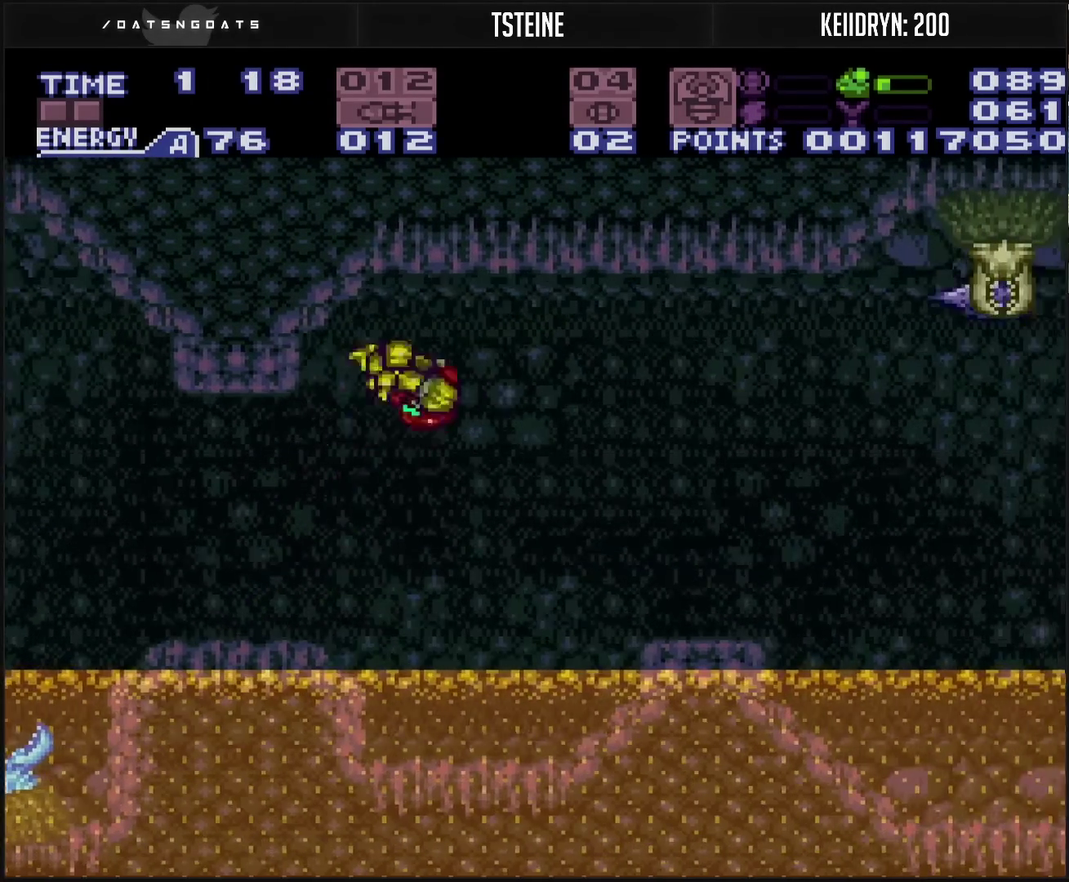
{"buttons": [], "events": [[133, "CIRCLE", "up"], [133, "CROSS", "up"], [400, "DPAD_RIGHT", "up"], [400, "TRIANGLE", "down"], [483, "TRIANGLE", "up"]]}
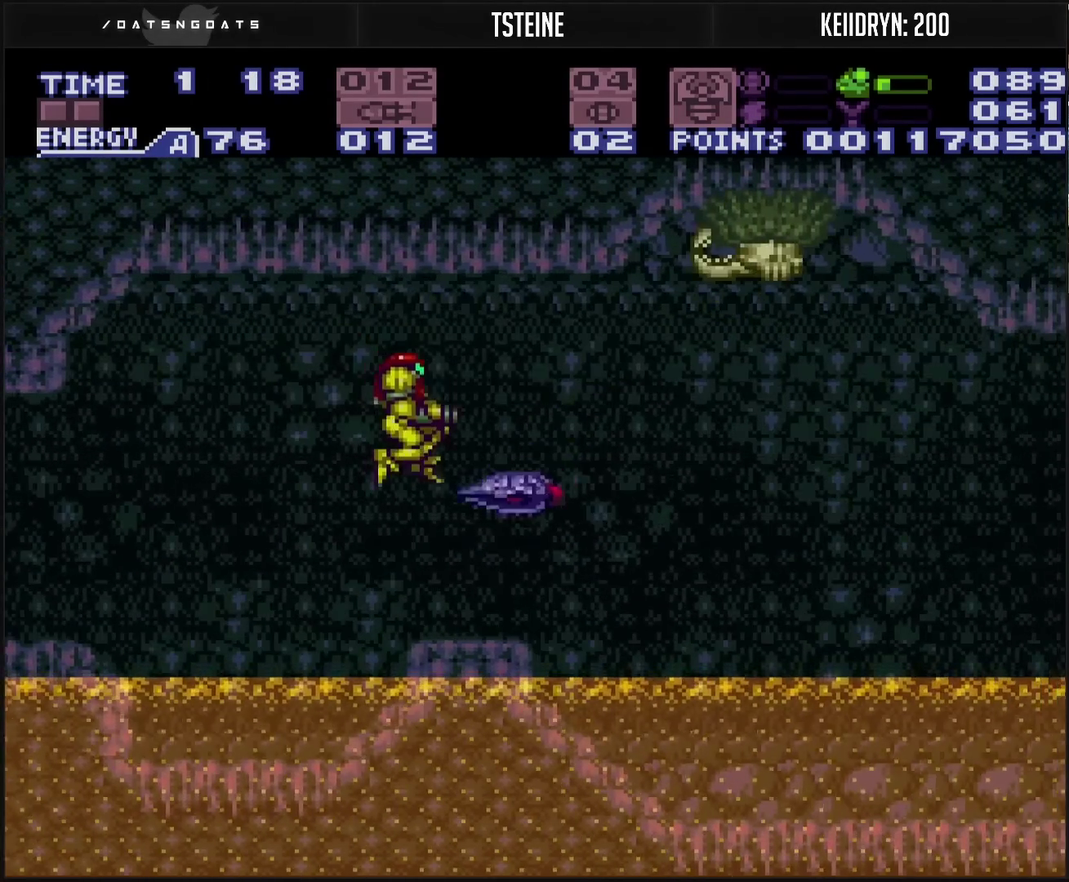
{"buttons": ["L1", "DPAD_RIGHT"], "events": [[83, "DPAD_RIGHT", "down"], [333, "L1", "down"]]}
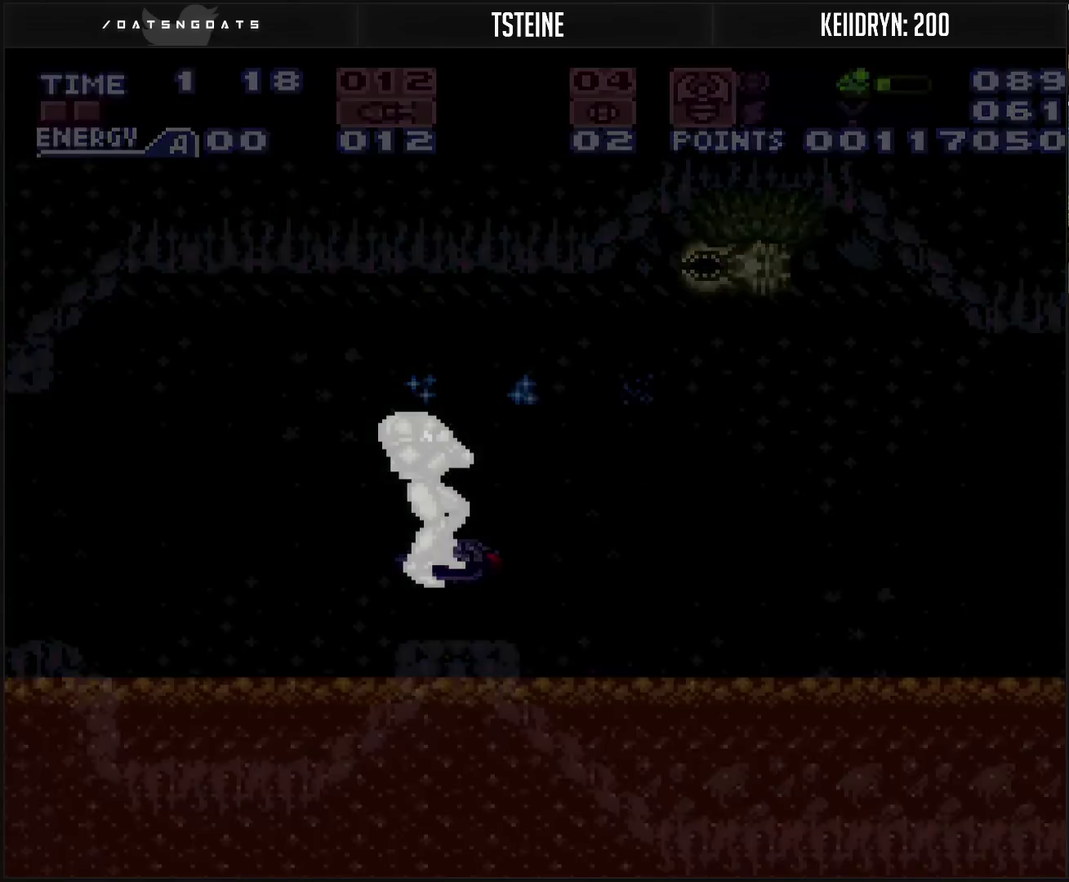
{"buttons": [], "events": [[33, "DPAD_RIGHT", "up"], [100, "L1", "up"]]}